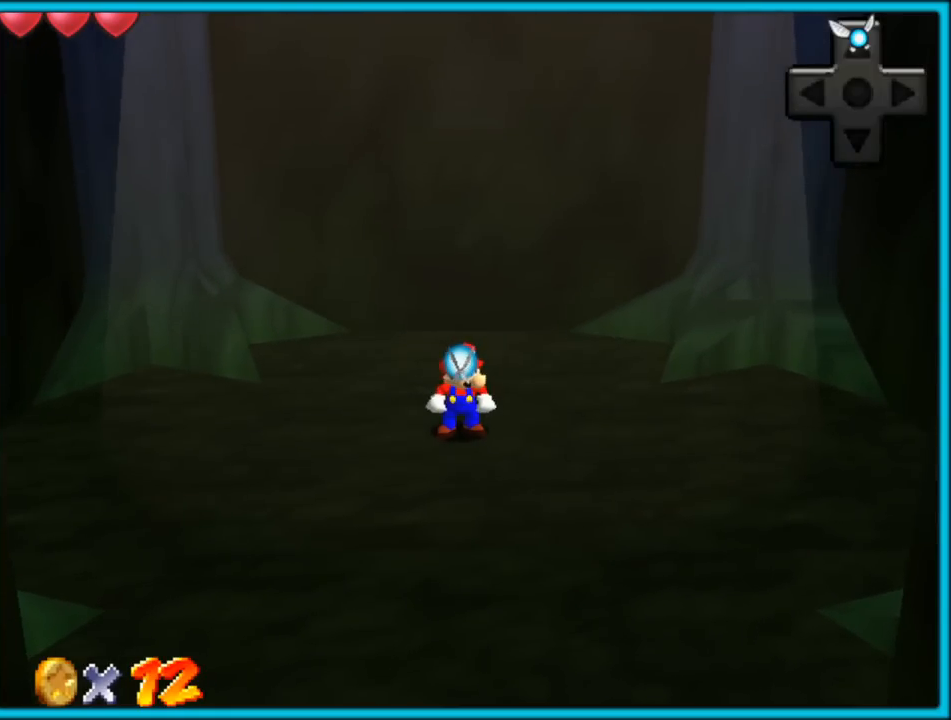
Gameplay with a controller (Nintendo layout); each line is a JSON object with the inputs held at the frame after it (dt_ms = milliseconds from this image to that frame). "button_events" lists button changes between this image and that frame as [ms after this image, input, new state], when the widget could be followed in between (sticks are given only as held states). Not read: L1 L3 R3.
{"dt_ms": 500, "buttons": ["C_RIGHT"], "left_stick": "center", "button_events": [[417, "C_RIGHT", "down"]]}
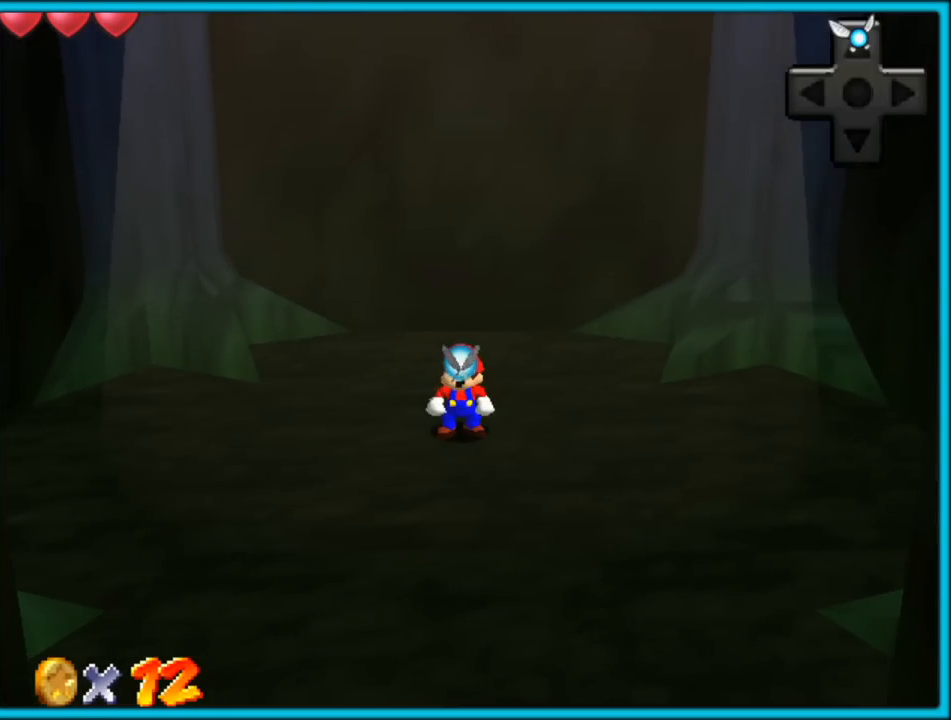
{"dt_ms": 500, "buttons": [], "left_stick": "center", "button_events": [[33, "C_RIGHT", "up"], [233, "C_RIGHT", "down"], [333, "C_RIGHT", "up"]]}
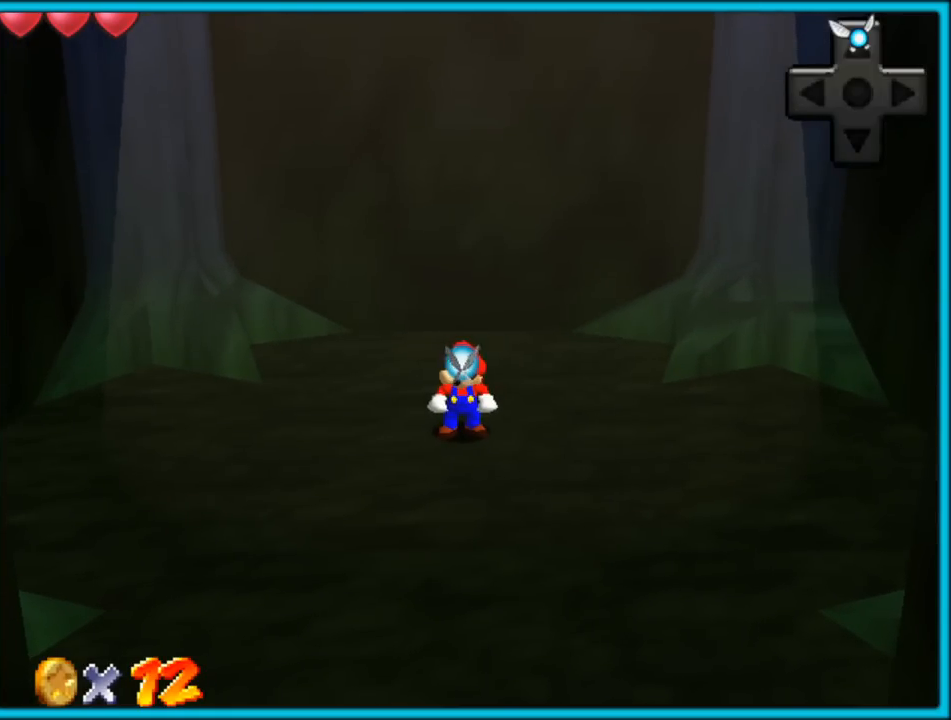
{"dt_ms": 500, "buttons": [], "left_stick": "center", "button_events": [[83, "C_RIGHT", "down"], [267, "C_RIGHT", "up"]]}
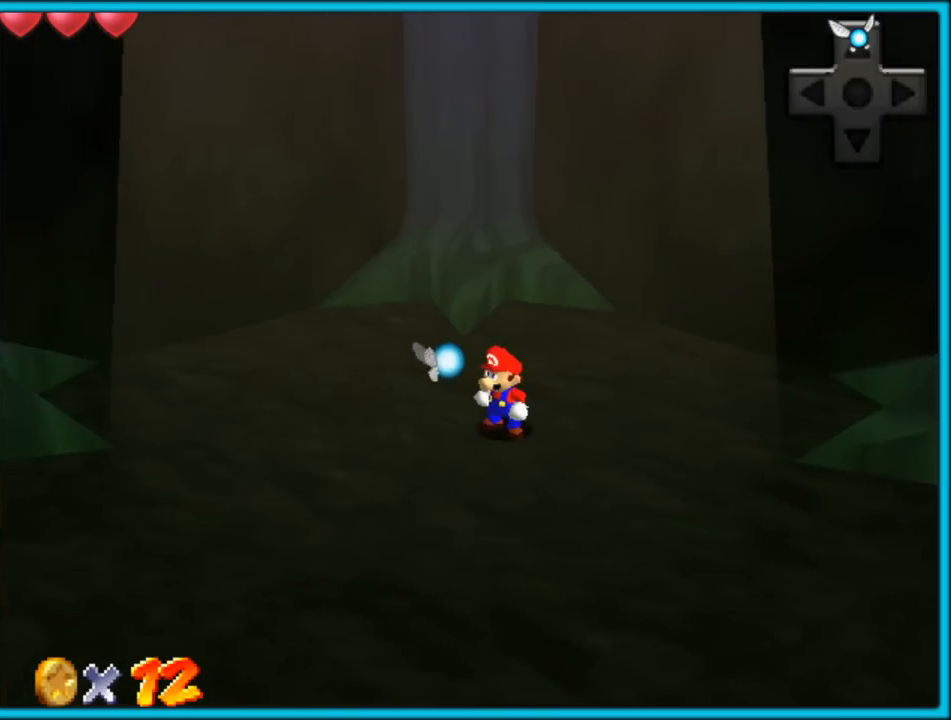
{"dt_ms": 500, "buttons": [], "left_stick": "center", "button_events": []}
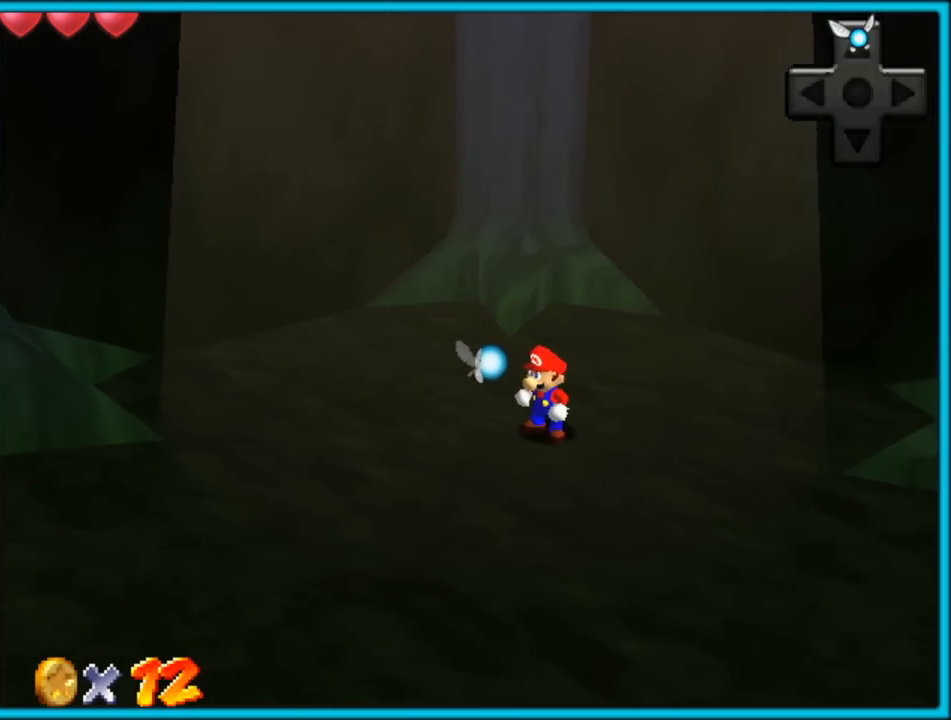
{"dt_ms": 500, "buttons": [], "left_stick": "center", "button_events": []}
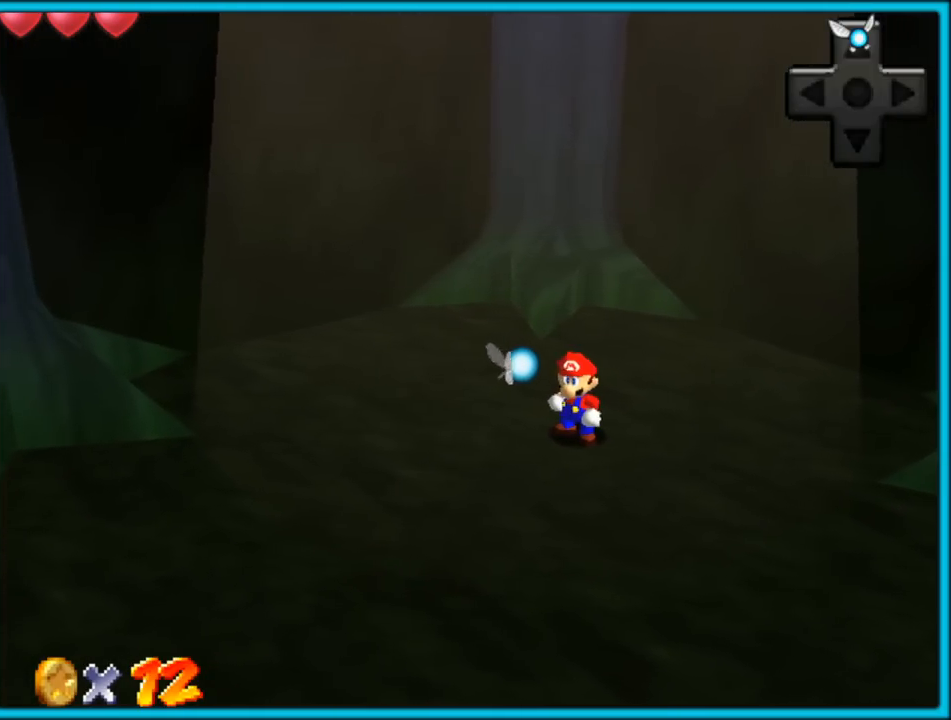
{"dt_ms": 500, "buttons": [], "left_stick": "center", "button_events": []}
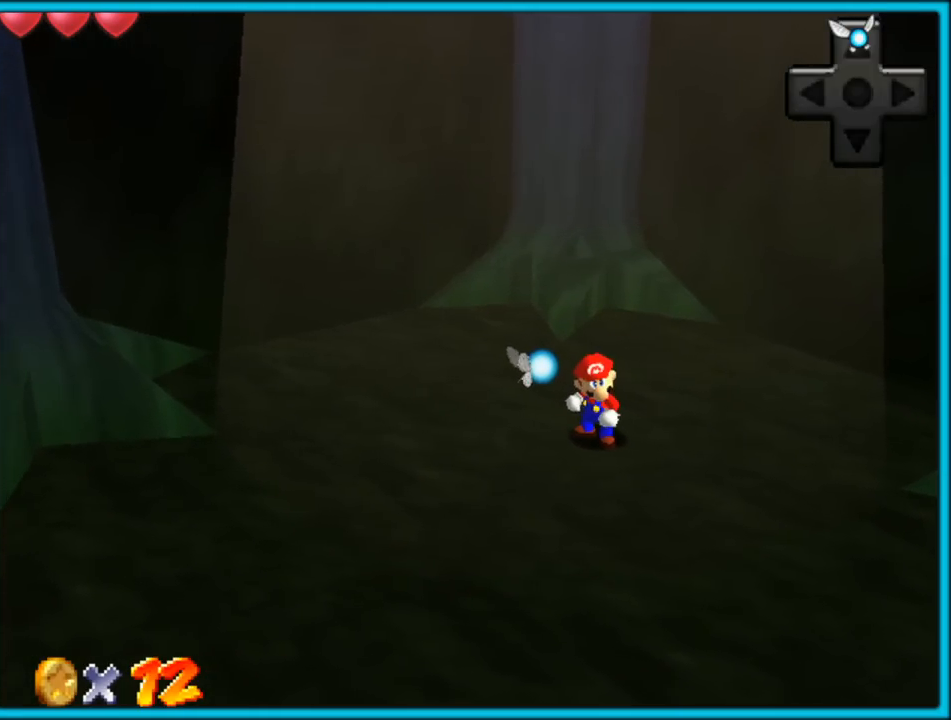
{"dt_ms": 500, "buttons": [], "left_stick": "center", "button_events": [[283, "C_RIGHT", "down"], [333, "C_DOWN", "down"], [383, "C_DOWN", "up"], [383, "C_RIGHT", "up"]]}
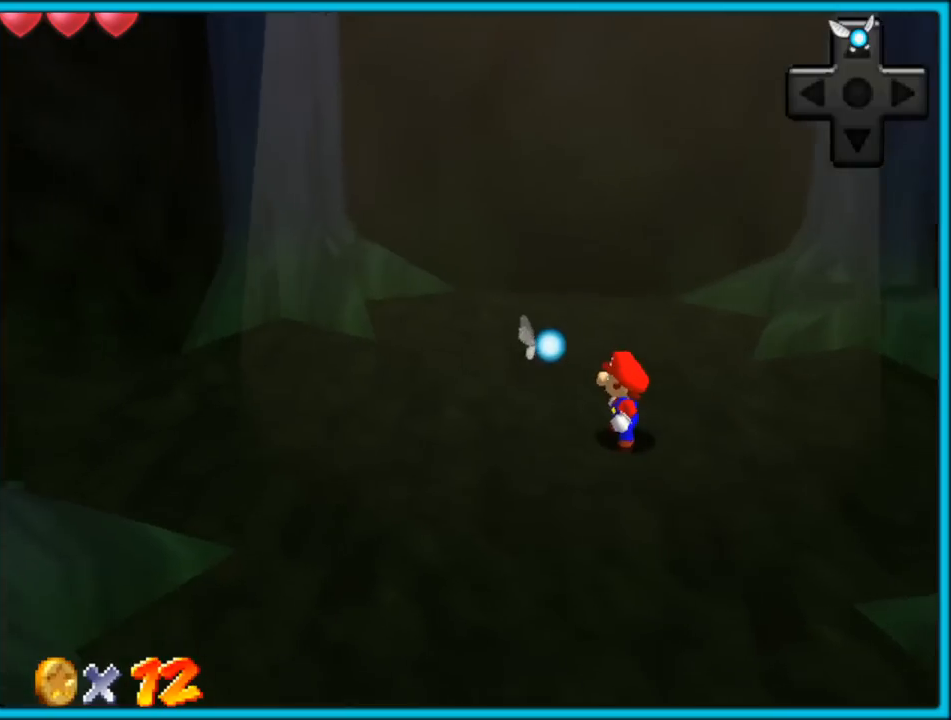
{"dt_ms": 500, "buttons": [], "left_stick": "center", "button_events": [[50, "C_DOWN", "down"], [50, "C_RIGHT", "down"], [217, "C_DOWN", "up"], [217, "C_RIGHT", "up"], [300, "C_RIGHT", "down"], [417, "C_RIGHT", "up"]]}
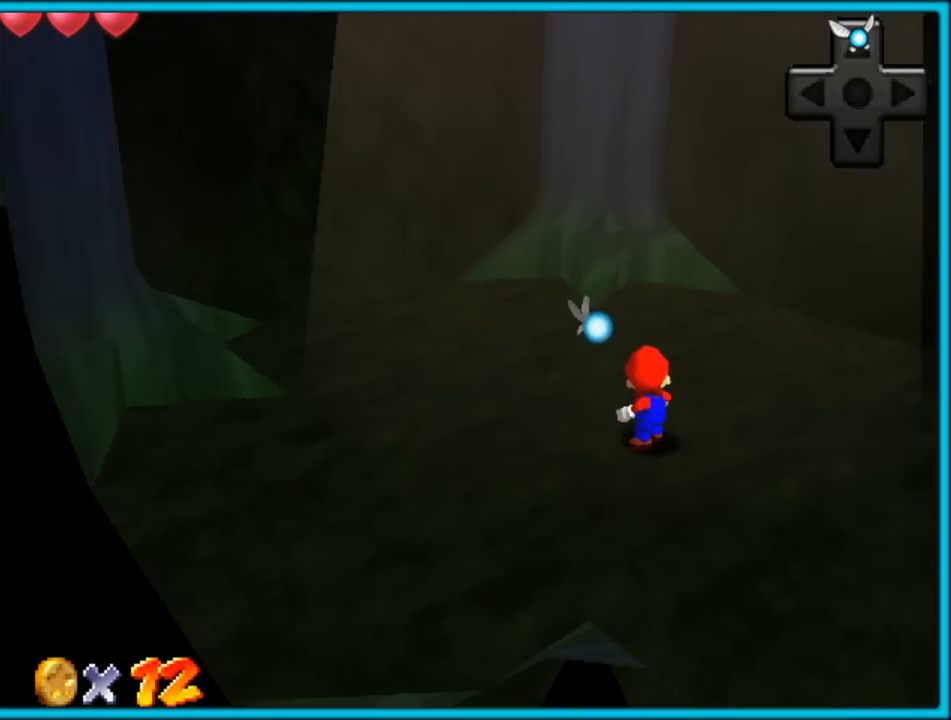
{"dt_ms": 500, "buttons": [], "left_stick": "down", "button_events": [[17, "C_RIGHT", "down"], [100, "C_RIGHT", "up"]]}
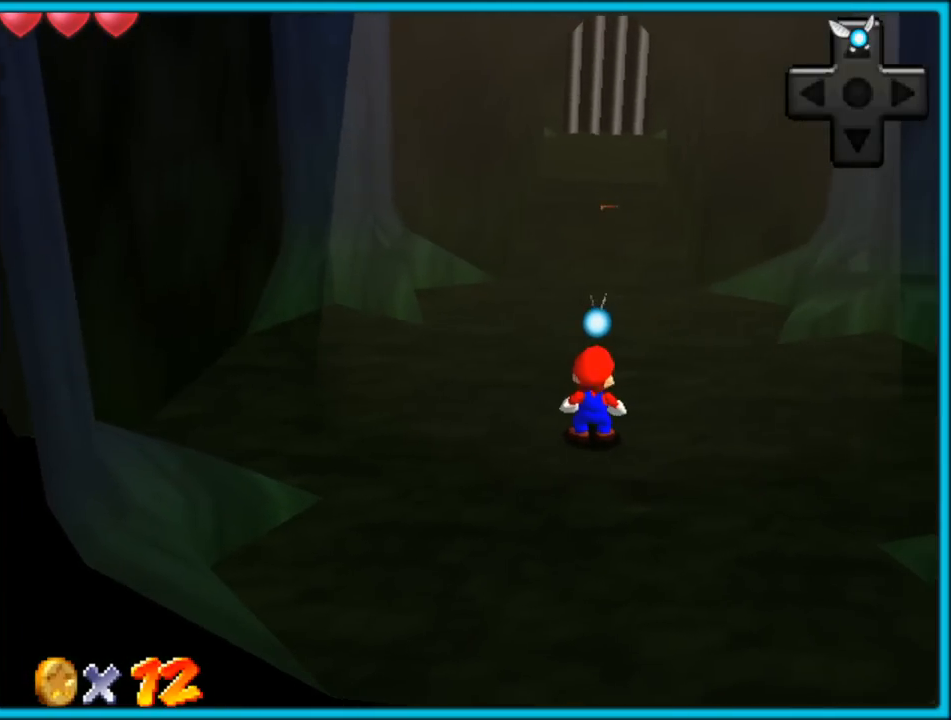
{"dt_ms": 500, "buttons": [], "left_stick": "down", "button_events": []}
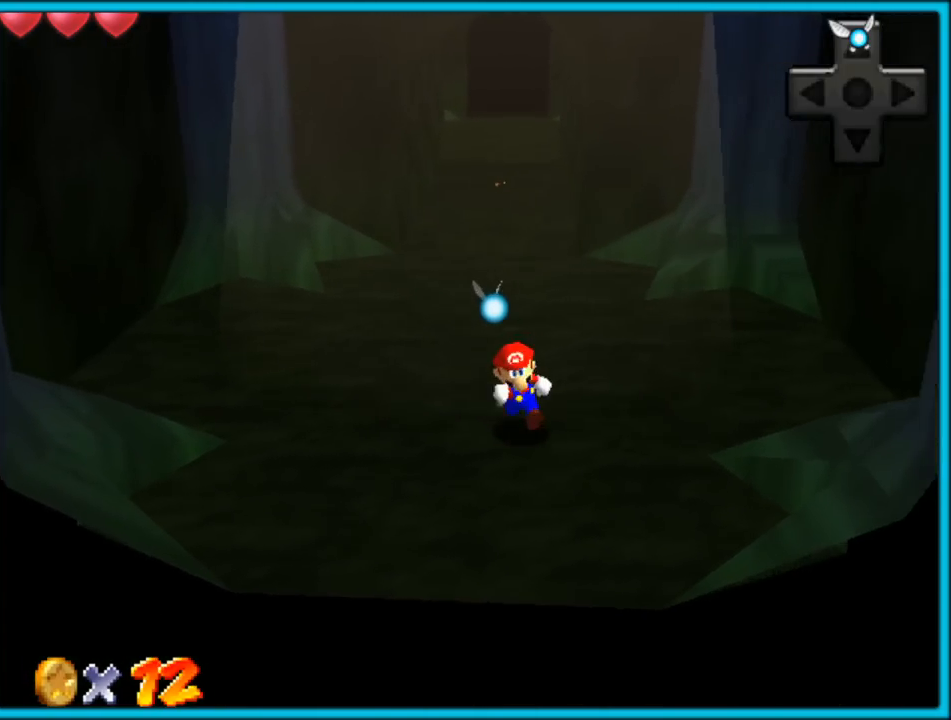
{"dt_ms": 500, "buttons": [], "left_stick": "left", "button_events": []}
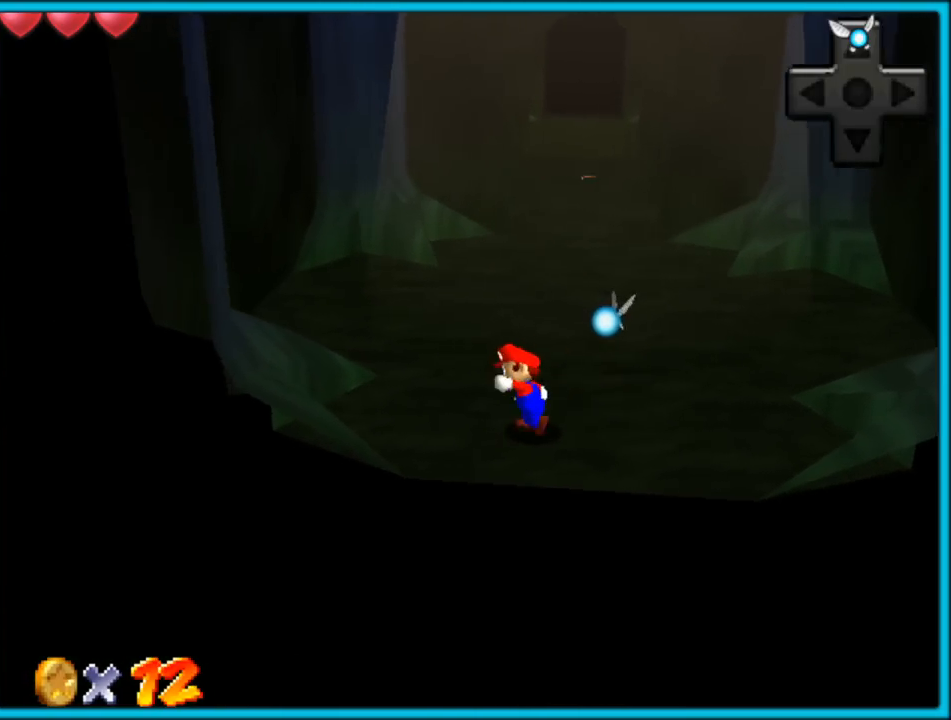
{"dt_ms": 500, "buttons": ["C_DOWN"], "left_stick": "right", "button_events": [[383, "C_DOWN", "down"]]}
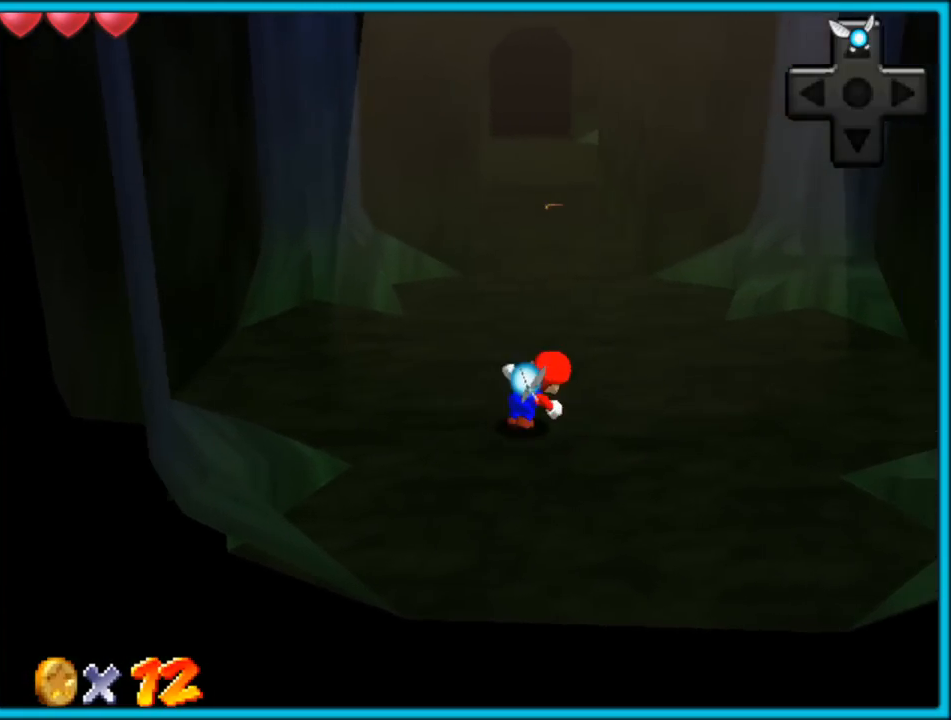
{"dt_ms": 500, "buttons": [], "left_stick": "right", "button_events": [[67, "C_DOWN", "up"], [233, "Z", "down"], [317, "A", "down"], [500, "A", "up"], [500, "Z", "up"]]}
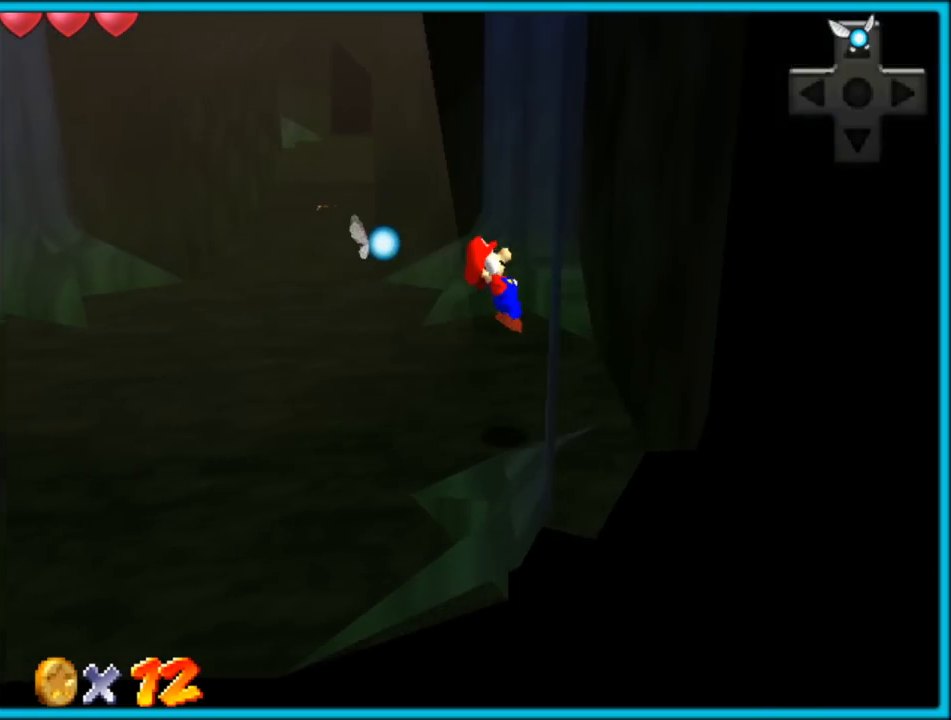
{"dt_ms": 500, "buttons": ["A"], "left_stick": "left", "button_events": [[233, "A", "down"]]}
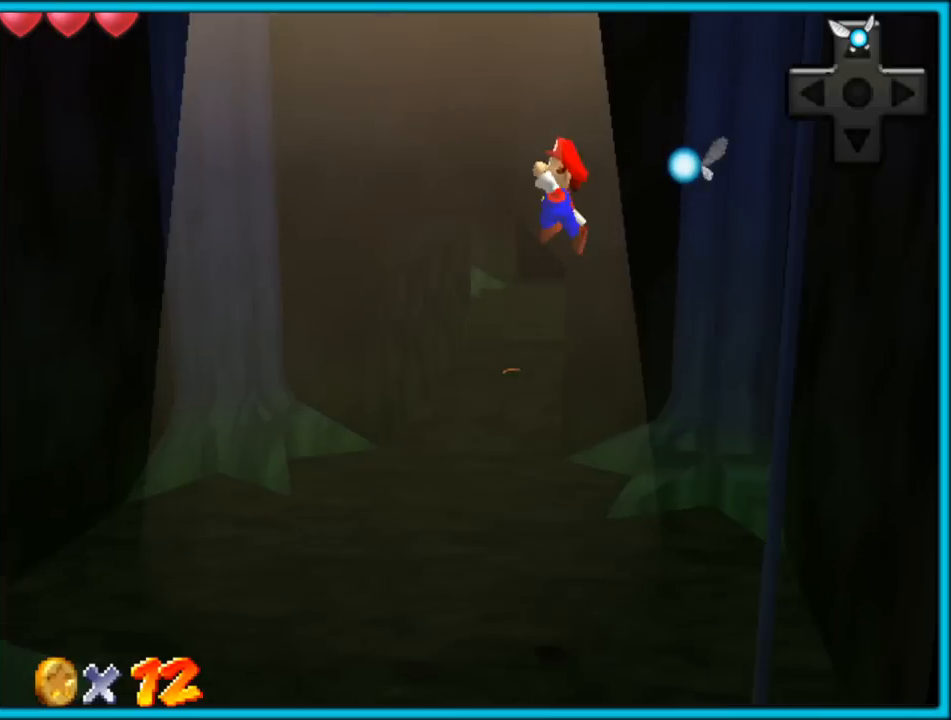
{"dt_ms": 500, "buttons": ["A"], "left_stick": "left", "button_events": []}
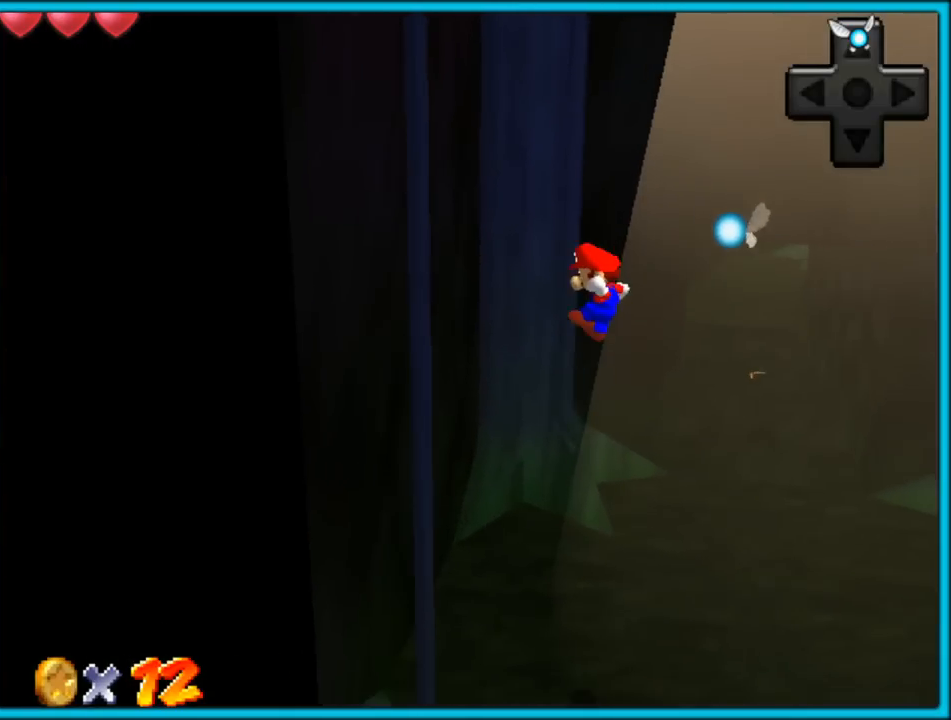
{"dt_ms": 500, "buttons": ["A"], "left_stick": "right", "button_events": [[83, "A", "up"], [167, "A", "down"]]}
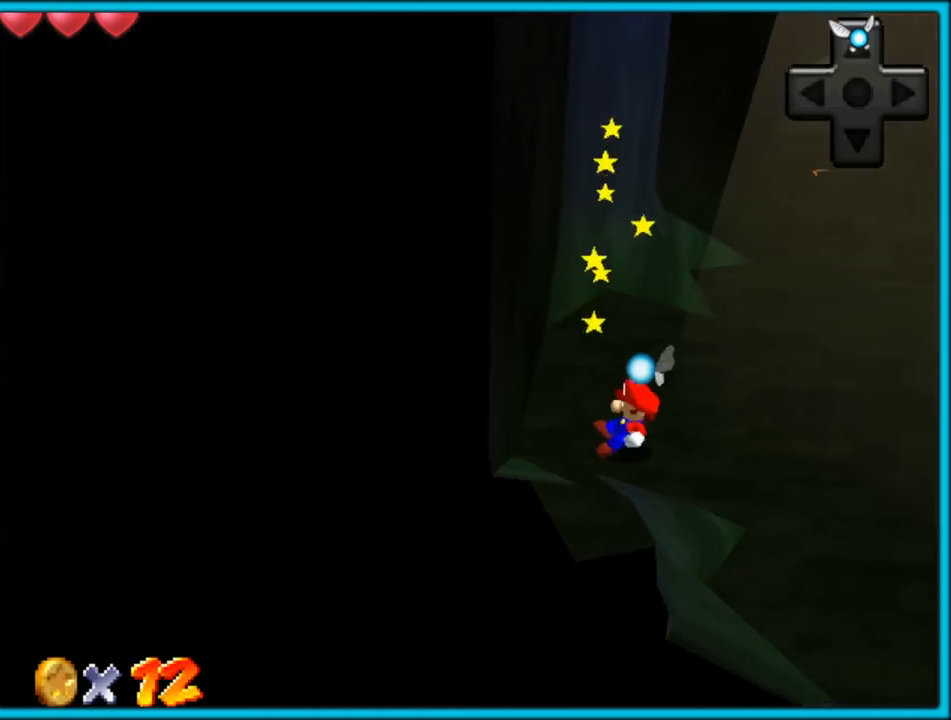
{"dt_ms": 1000, "buttons": ["A"], "left_stick": "right", "button_events": [[83, "A", "up"], [333, "A", "down"], [483, "A", "up"], [567, "A", "down"]]}
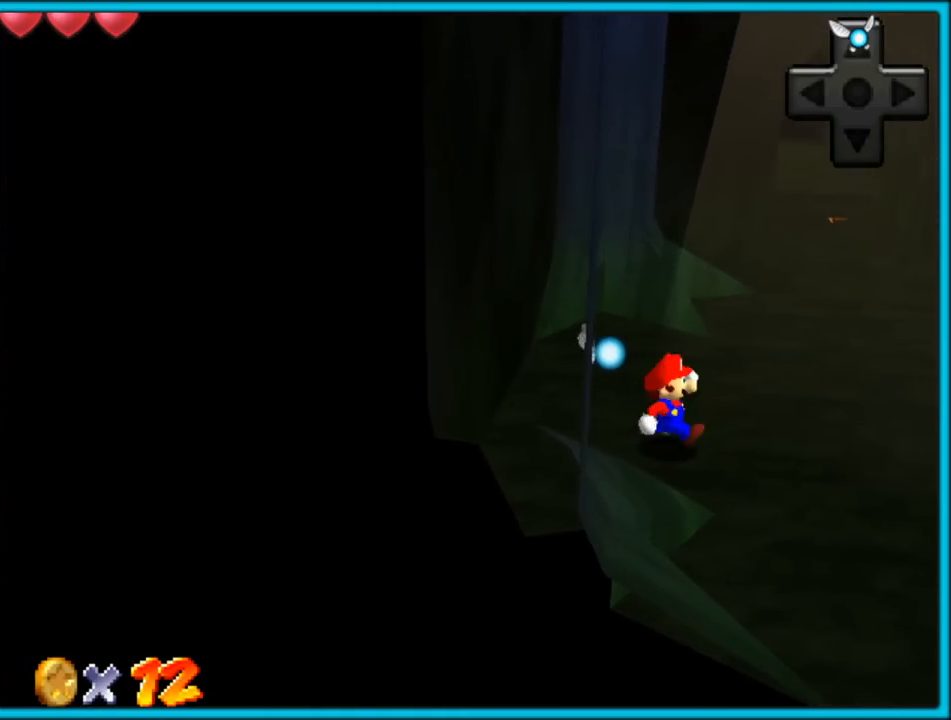
{"dt_ms": 500, "buttons": [], "left_stick": "right", "button_events": [[233, "B", "down"], [400, "B", "up"], [450, "A", "up"]]}
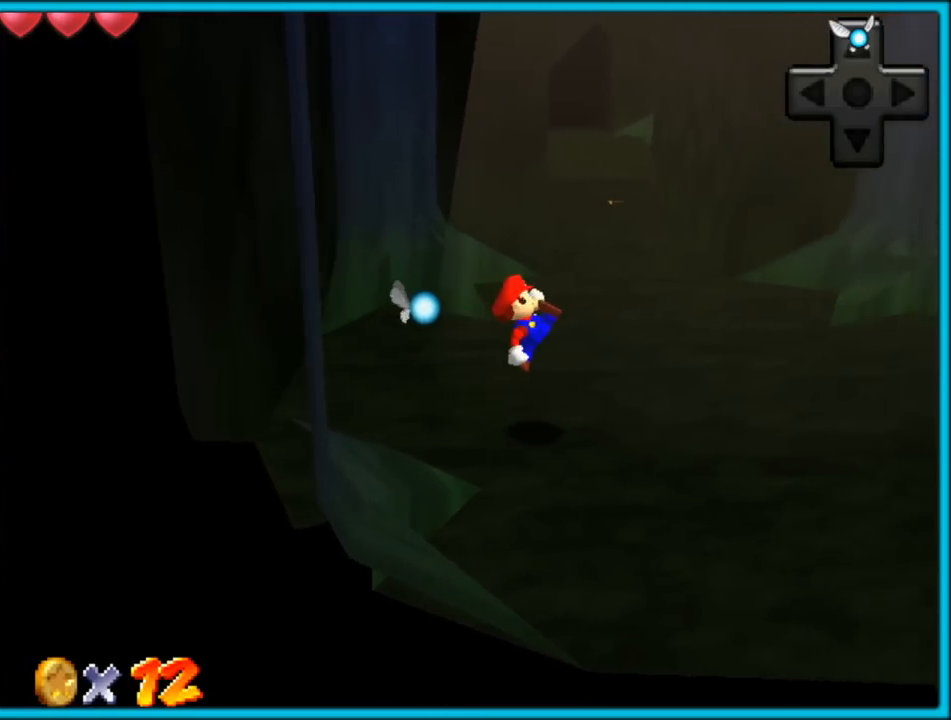
{"dt_ms": 500, "buttons": [], "left_stick": "down-right", "button_events": []}
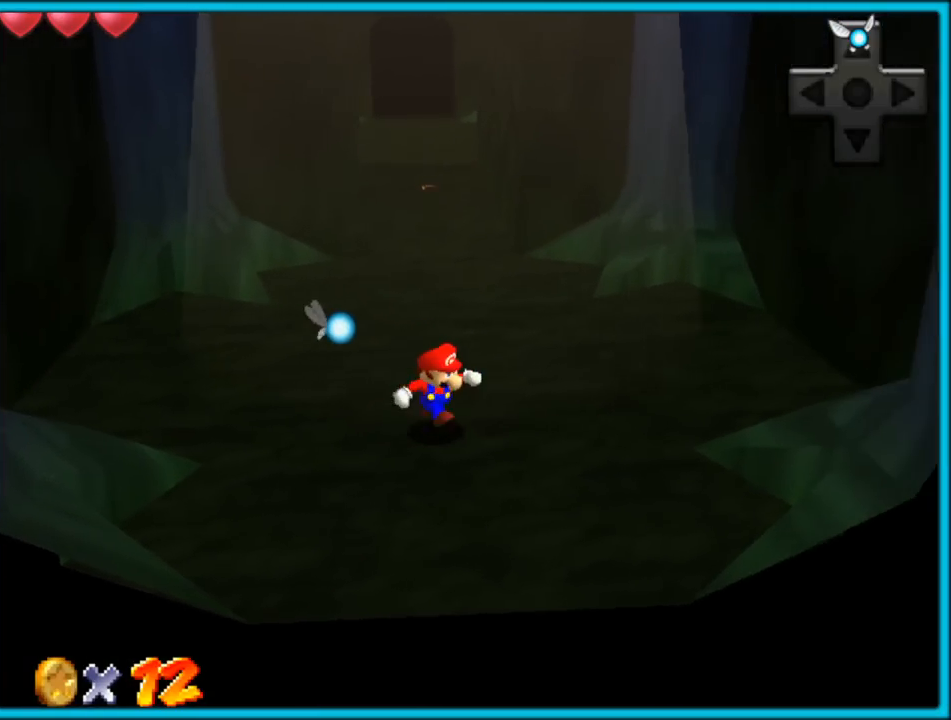
{"dt_ms": 500, "buttons": [], "left_stick": "up-right", "button_events": []}
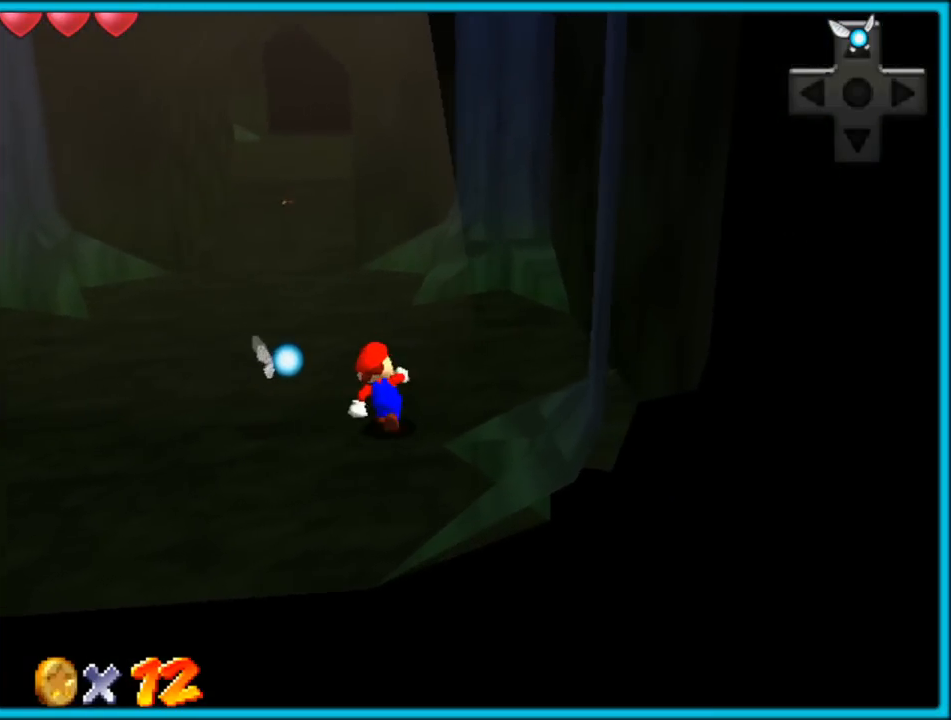
{"dt_ms": 500, "buttons": [], "left_stick": "up-left", "button_events": [[183, "B", "down"], [367, "B", "up"]]}
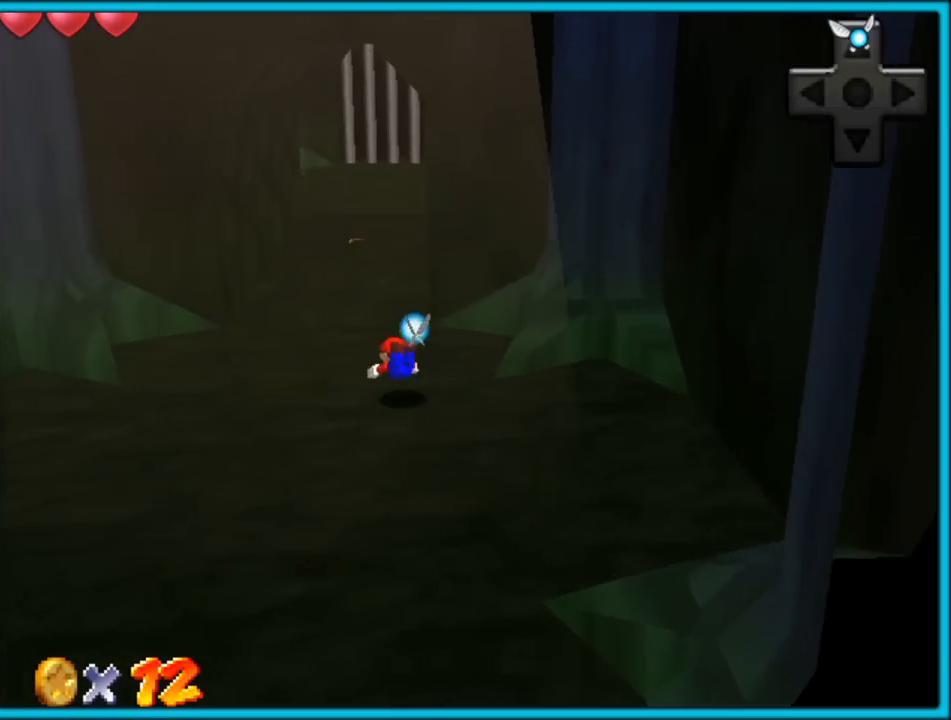
{"dt_ms": 500, "buttons": ["A"], "left_stick": "up-left", "button_events": [[67, "A", "down"], [83, "B", "down"], [250, "A", "up"], [250, "B", "up"], [350, "A", "down"]]}
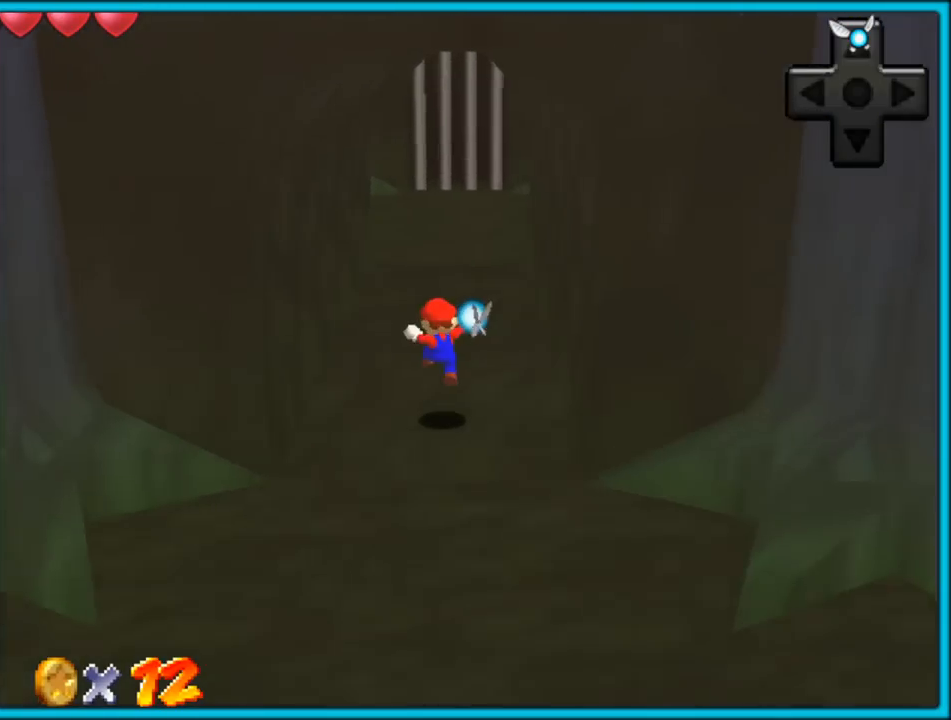
{"dt_ms": 1000, "buttons": [], "left_stick": "center", "button_events": [[133, "A", "up"]]}
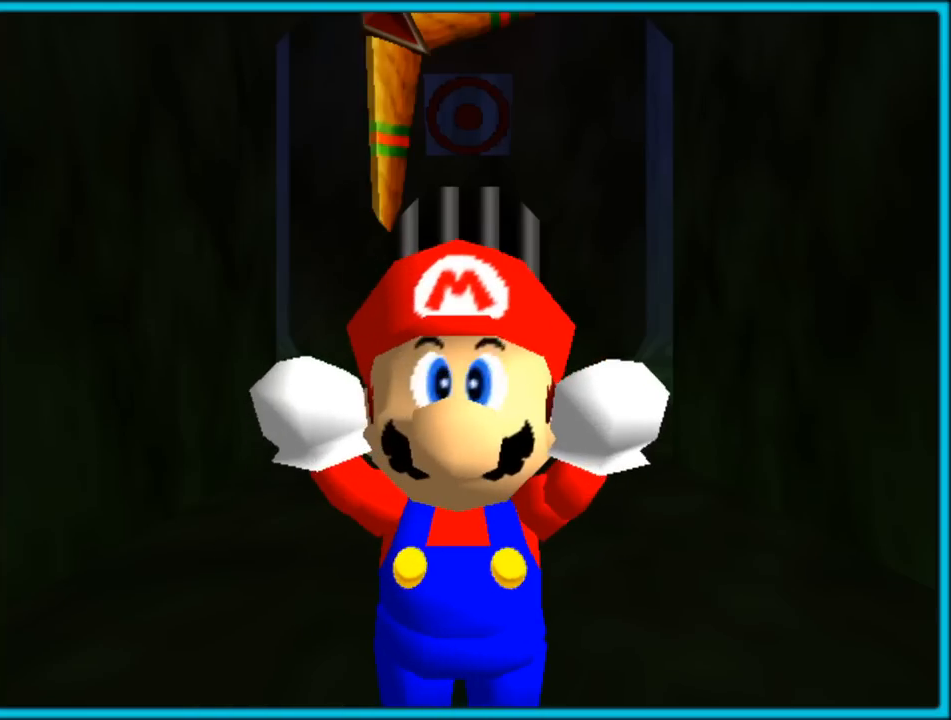
{"dt_ms": 500, "buttons": [], "left_stick": "center", "button_events": []}
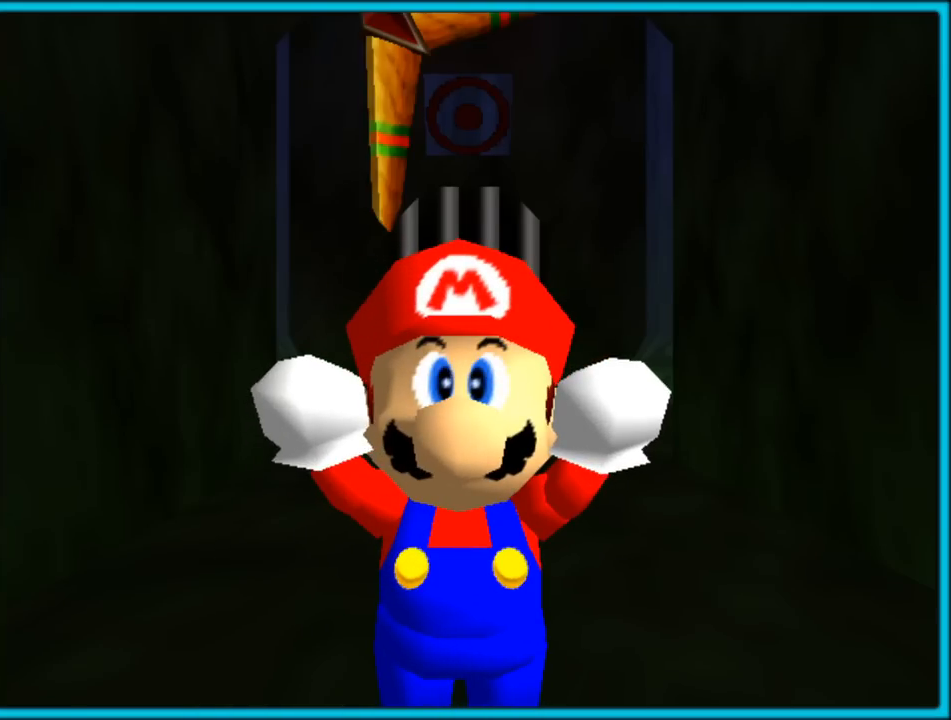
{"dt_ms": 500, "buttons": [], "left_stick": "center", "button_events": []}
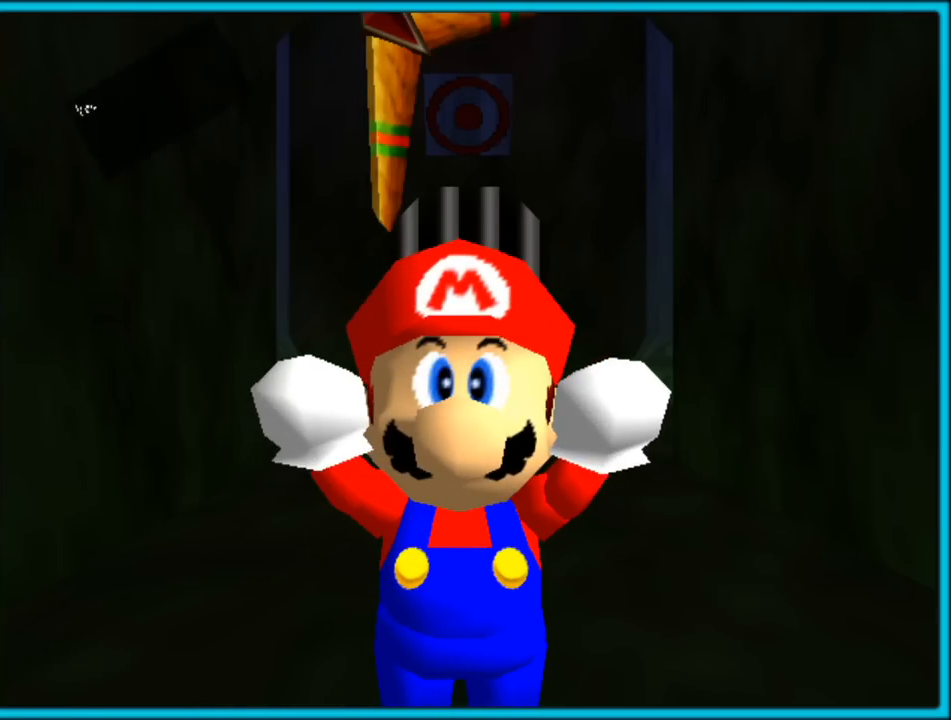
{"dt_ms": 500, "buttons": [], "left_stick": "center", "button_events": []}
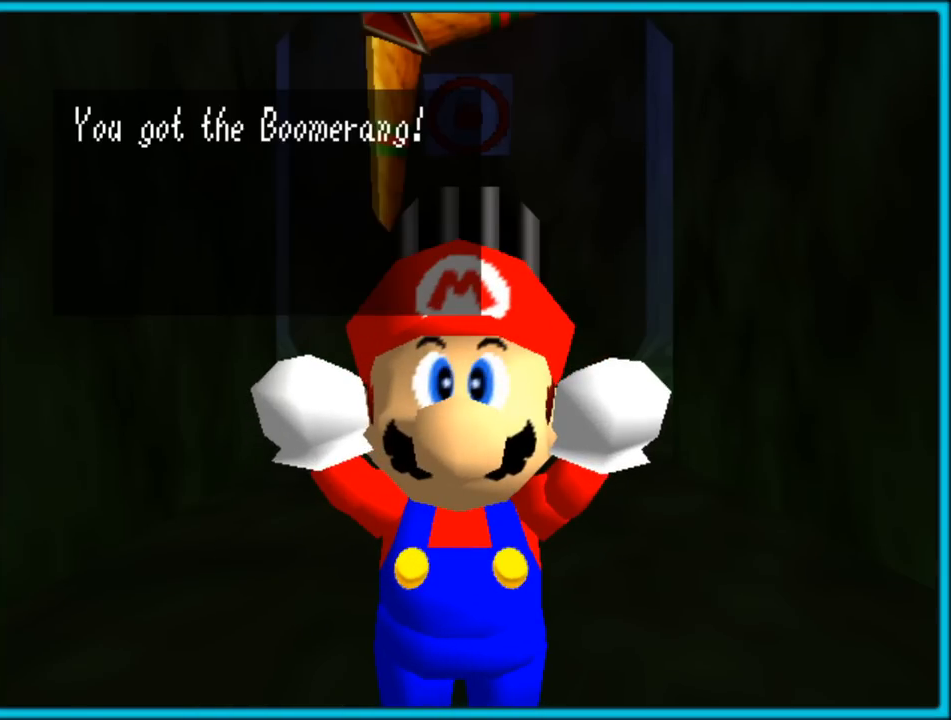
{"dt_ms": 500, "buttons": ["A"], "left_stick": "center", "button_events": [[383, "A", "down"]]}
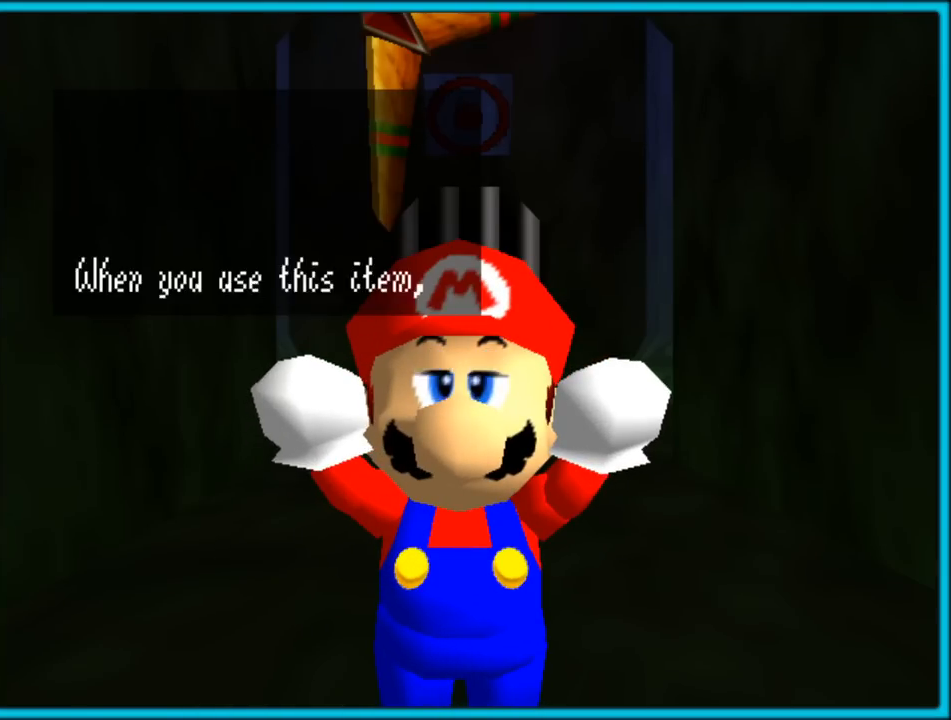
{"dt_ms": 500, "buttons": [], "left_stick": "center", "button_events": [[50, "A", "up"]]}